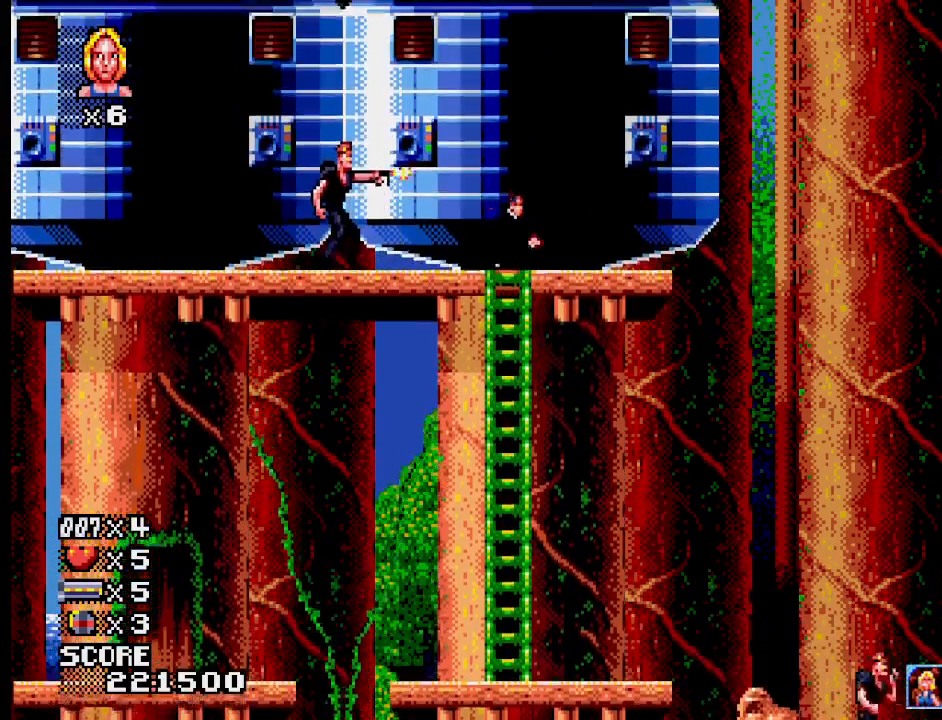
Gameplay with a controller (PlayStation layout); each line is a JSON object with the inputs held at the frame after it. "events" lists button and stick changes between this image and that frame as [ms after this image, input, new state], when the widget could be followed in between. Not read: L1 L2 L3 R3 left_stick right_stick.
{"buttons": [], "events": [[50, "SQUARE", "down"], [217, "SQUARE", "up"]]}
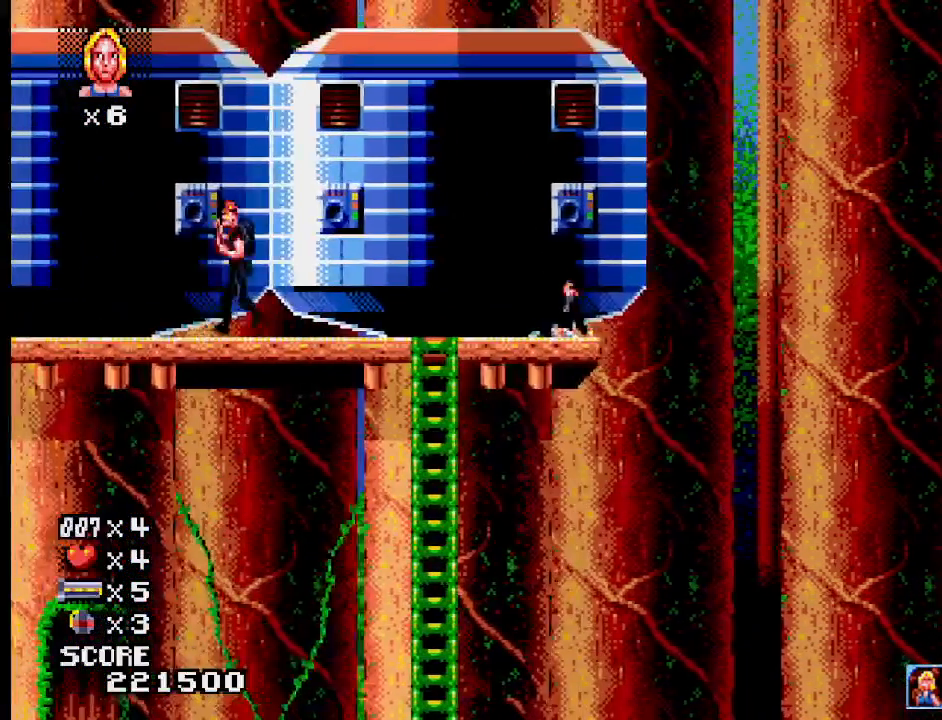
{"buttons": [], "events": [[233, "SQUARE", "down"], [400, "SQUARE", "up"]]}
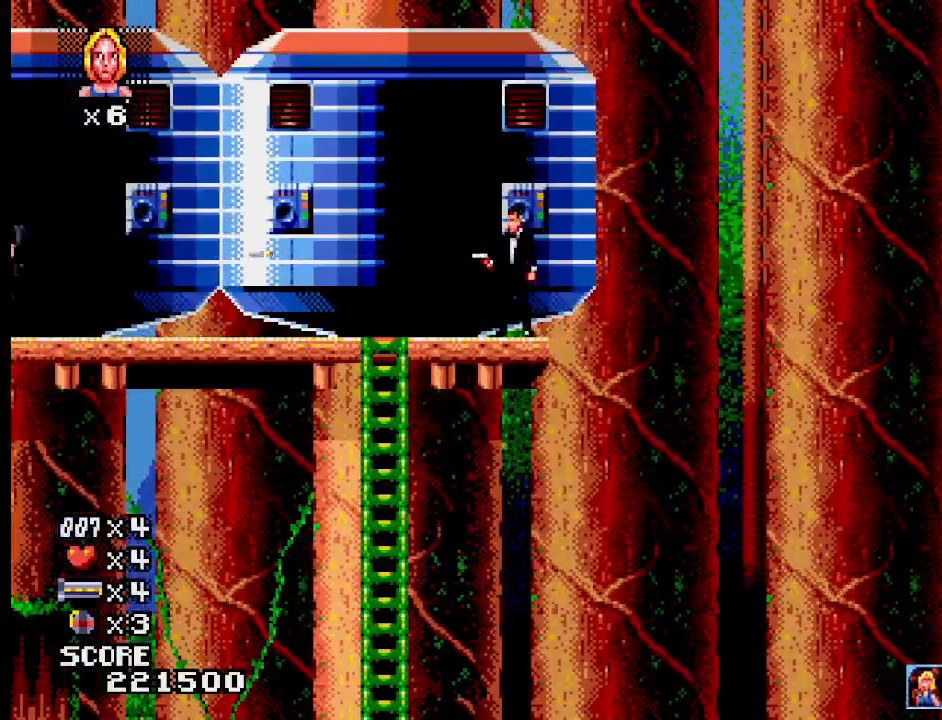
{"buttons": [], "events": []}
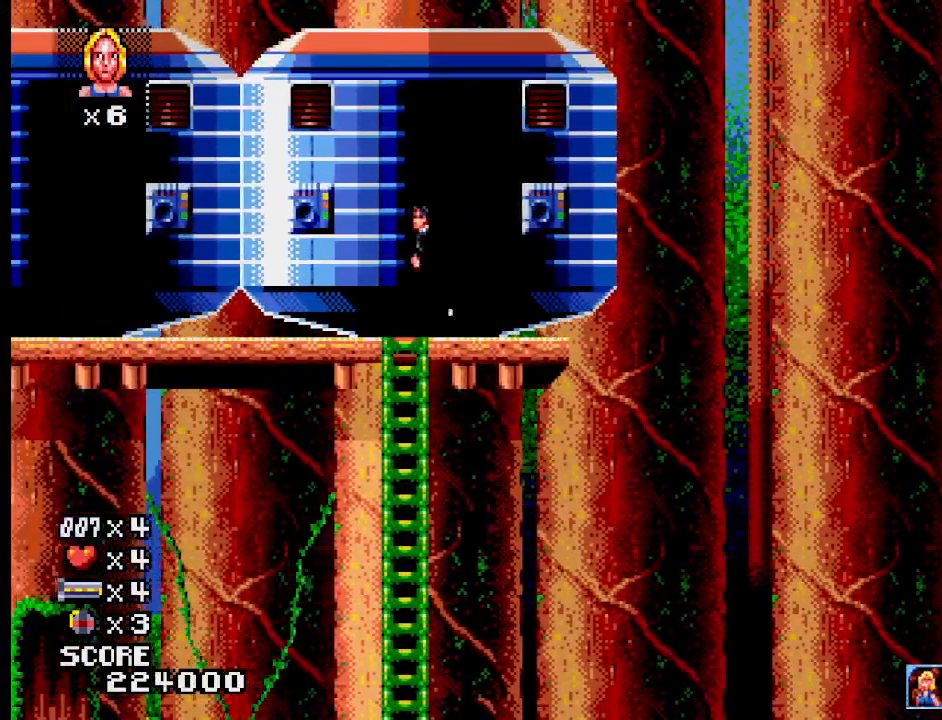
{"buttons": ["CROSS"], "events": [[400, "CROSS", "down"]]}
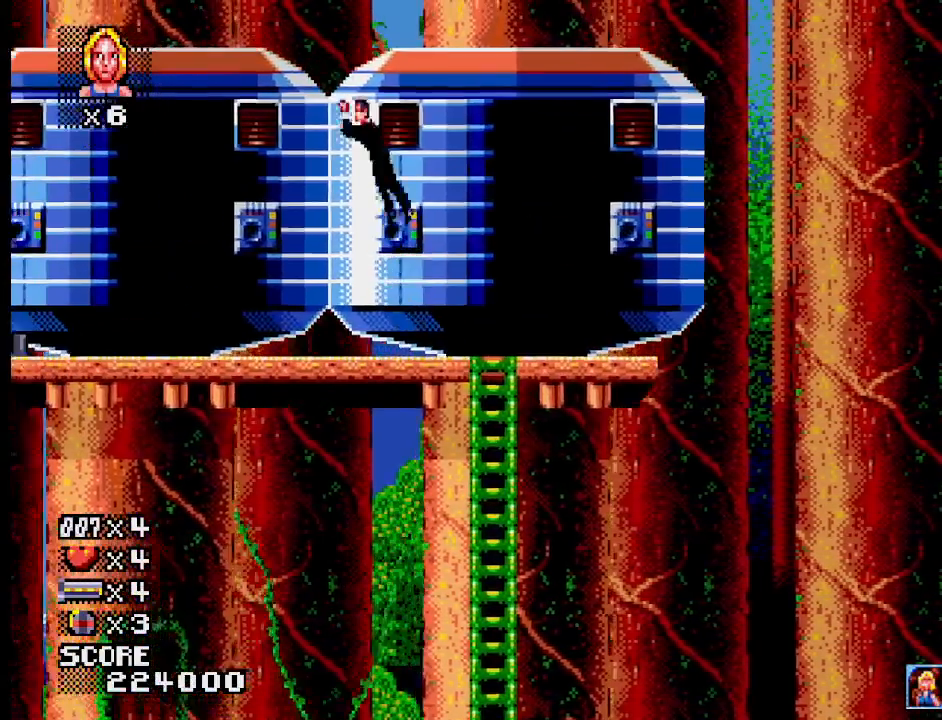
{"buttons": [], "events": [[283, "CROSS", "up"]]}